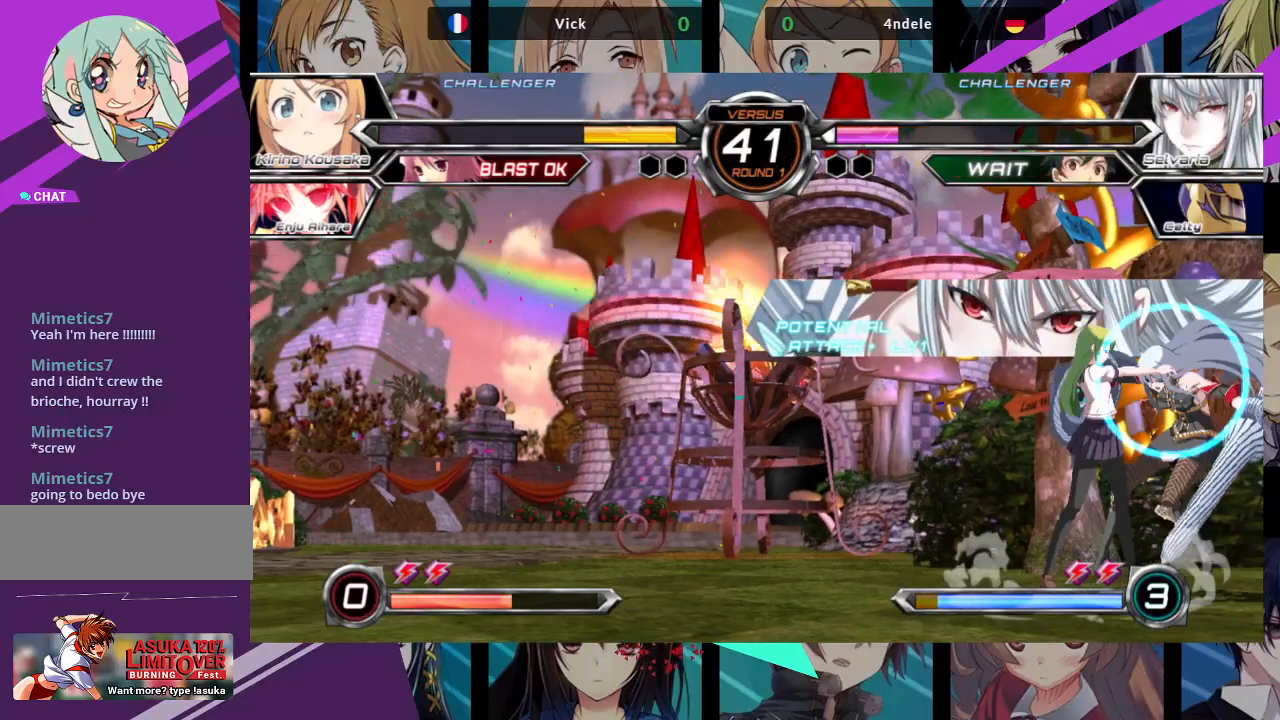
Gameplay with a controller (arcade stick); each line is a JSON object with the inputs held at the frame after it. "events" lists button and stick changes between this image and that frame as [ms after this image, input, new state], when the widget could be followed in between. Not read: L3 R3.
{"buttons": [], "left_stick": "center", "events": [[117, "R1", "up"], [317, "left_stick", "center"]]}
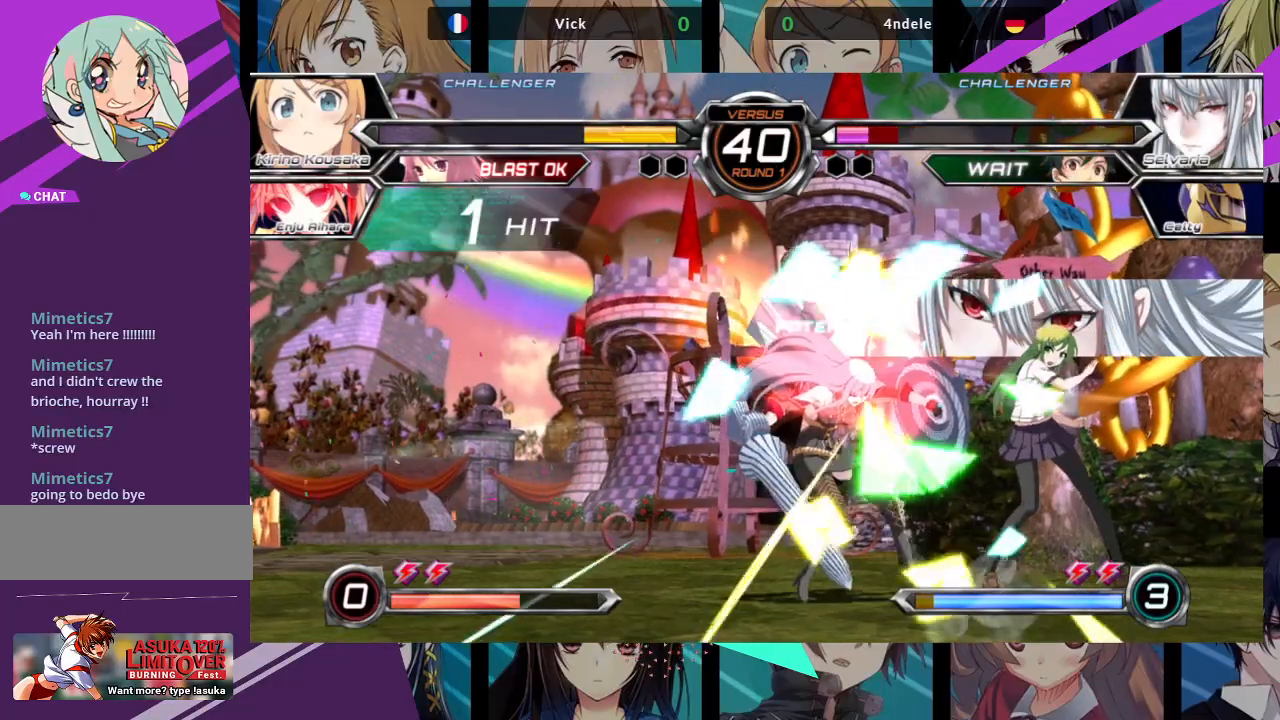
{"buttons": [], "left_stick": "center", "events": []}
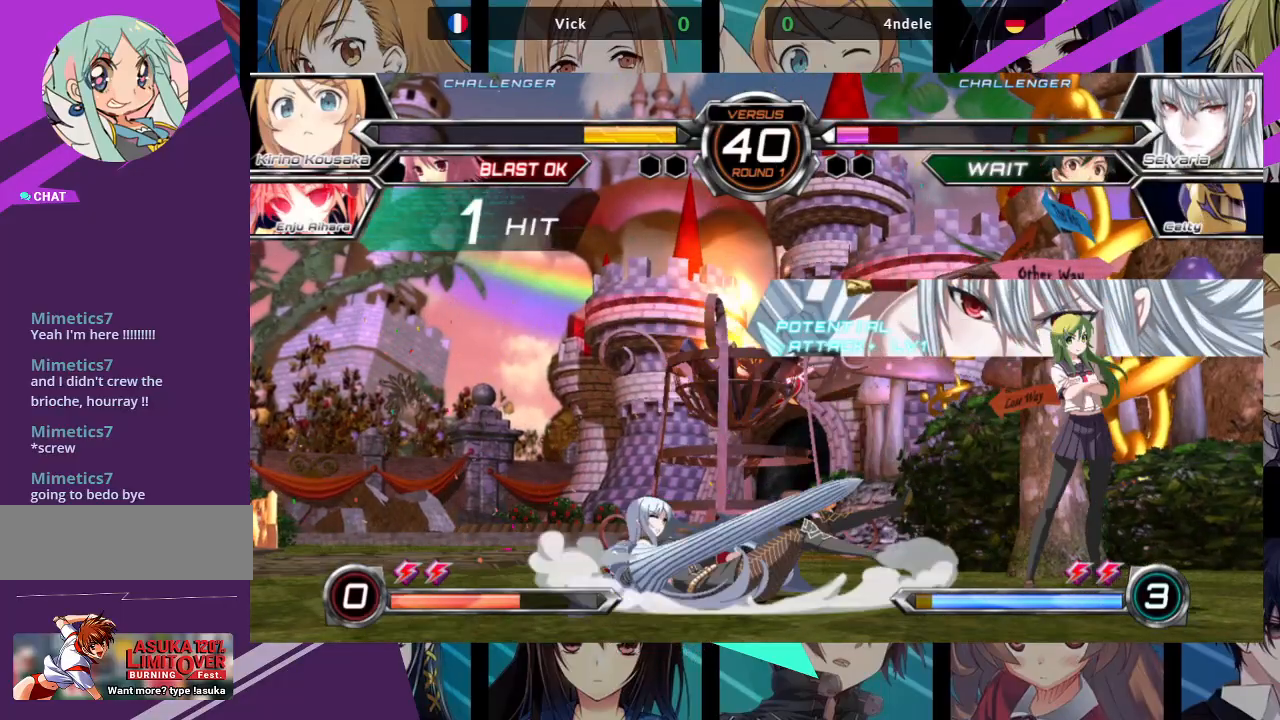
{"buttons": [], "left_stick": "left", "events": [[67, "left_stick", "left"], [150, "left_stick", "center"], [233, "left_stick", "left"]]}
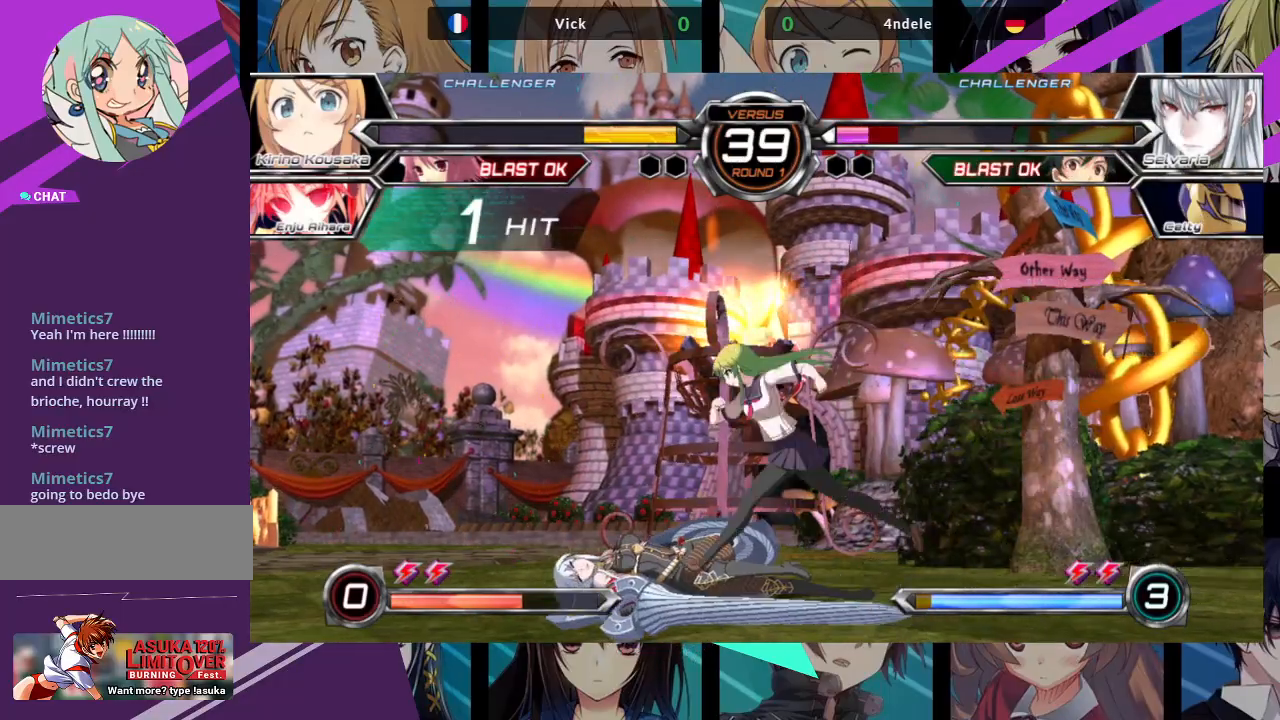
{"buttons": [], "left_stick": "down-right", "events": [[50, "left_stick", "down-right"], [183, "SQUARE", "down"], [317, "SQUARE", "up"], [417, "SQUARE", "down"], [500, "SQUARE", "up"]]}
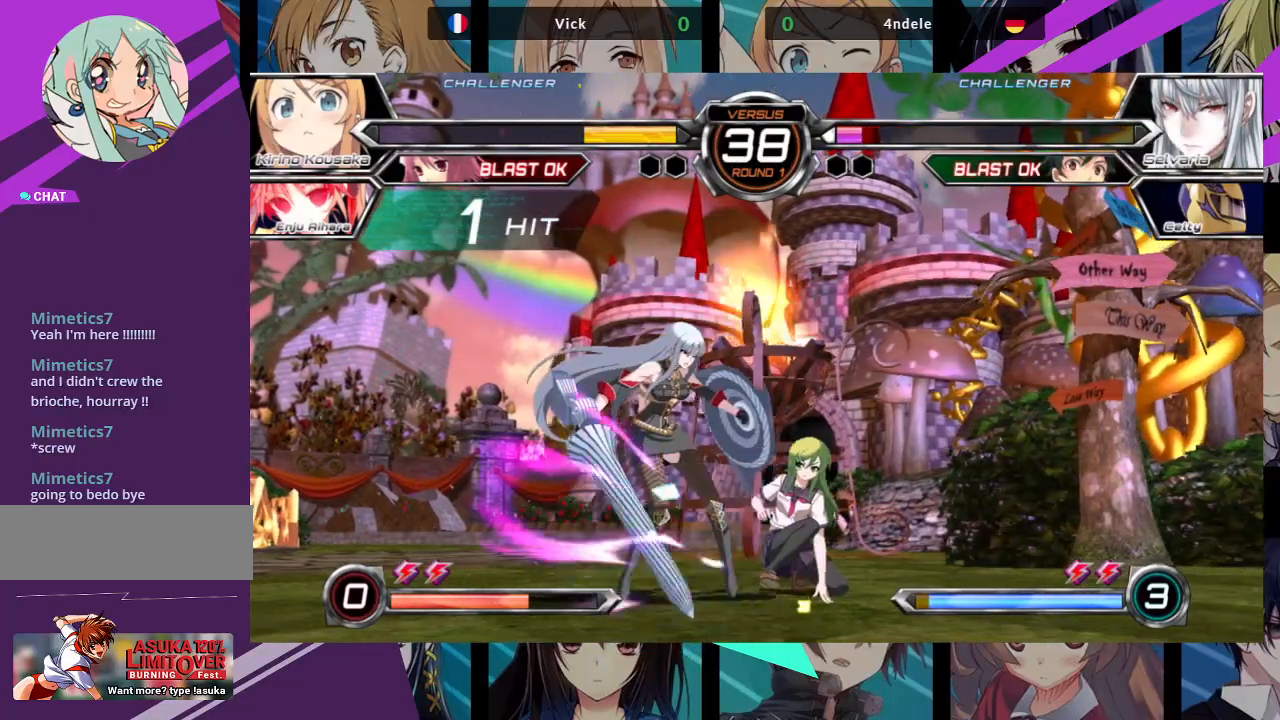
{"buttons": [], "left_stick": "center", "events": [[67, "SQUARE", "down"], [167, "SQUARE", "up"], [200, "left_stick", "center"], [333, "R1", "down"], [467, "R1", "up"]]}
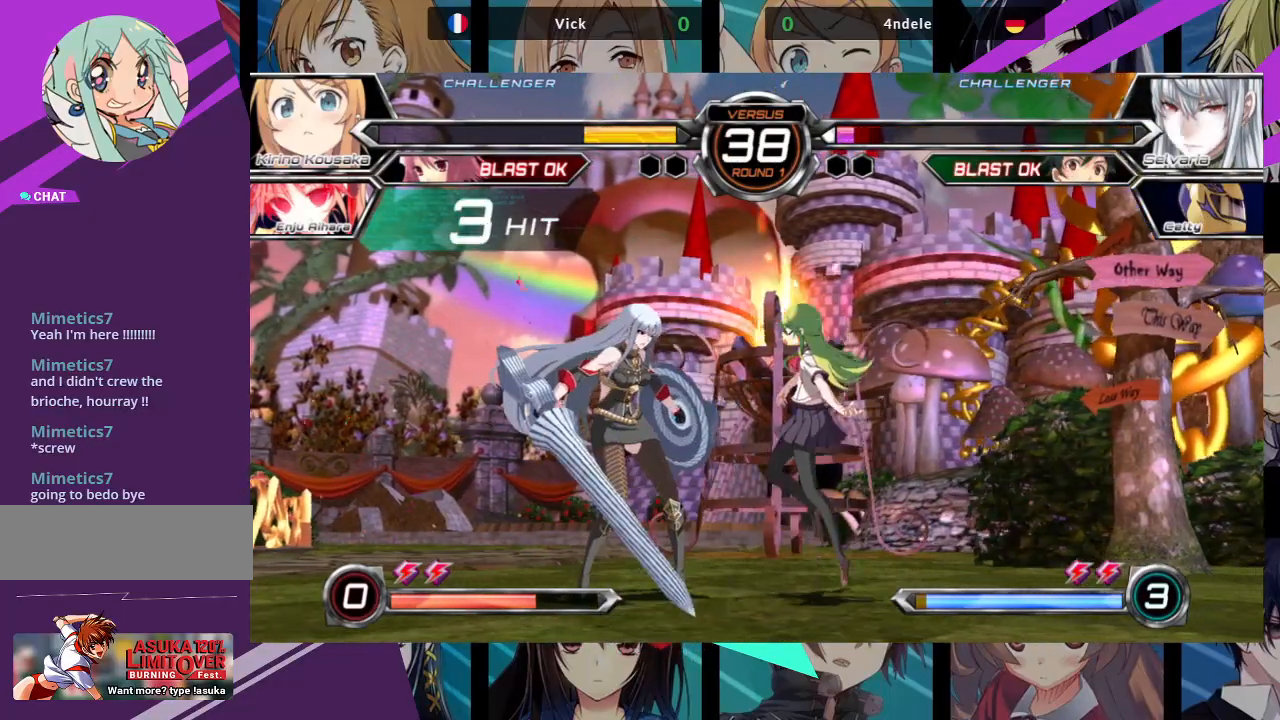
{"buttons": [], "left_stick": "down", "events": [[433, "left_stick", "right"], [483, "left_stick", "down"]]}
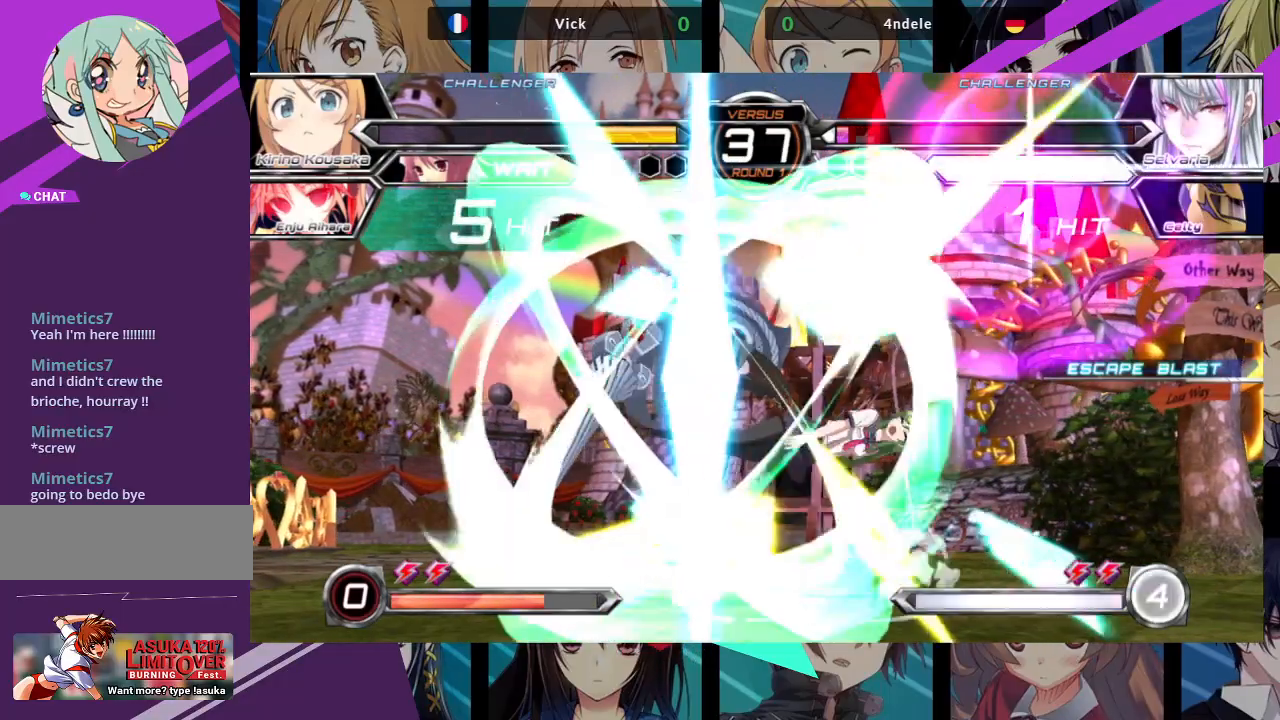
{"buttons": [], "left_stick": "center", "events": [[67, "SQUARE", "down"], [67, "left_stick", "center"], [133, "SQUARE", "up"], [400, "left_stick", "left"], [467, "left_stick", "center"]]}
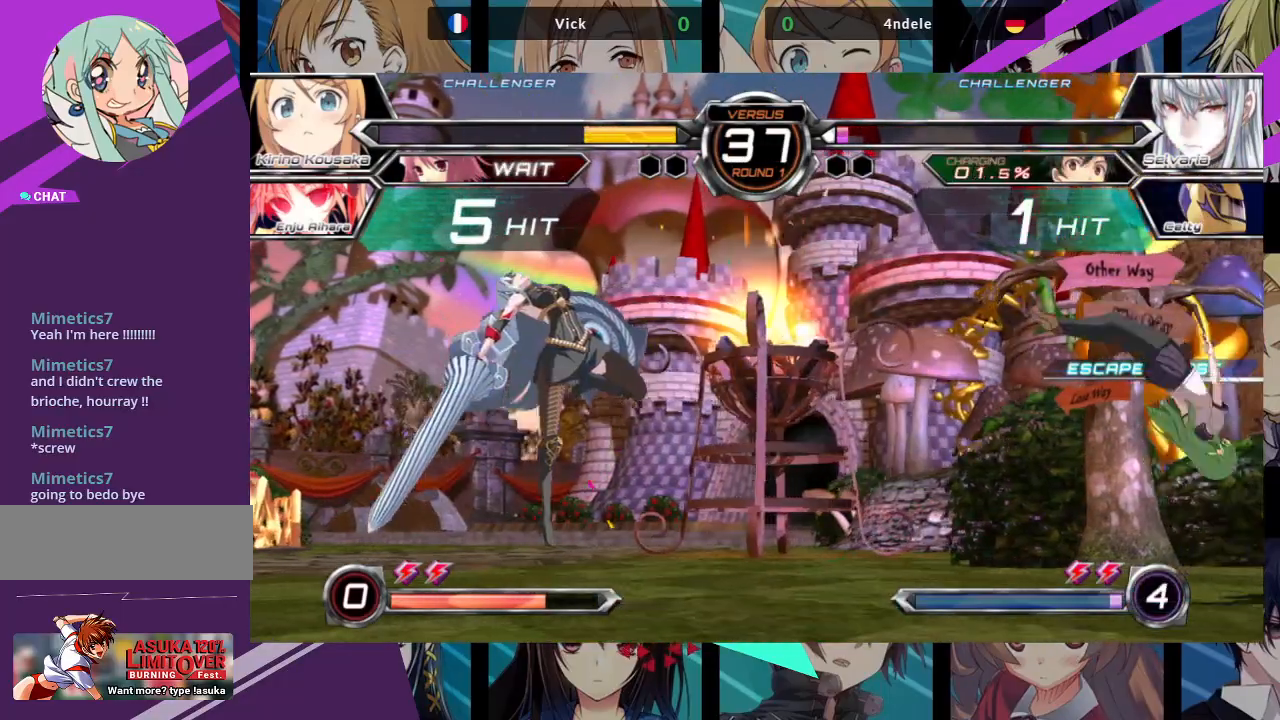
{"buttons": [], "left_stick": "right", "events": [[33, "SQUARE", "down"], [33, "left_stick", "left"], [133, "SQUARE", "up"], [200, "SQUARE", "down"], [317, "SQUARE", "up"], [433, "left_stick", "center"], [500, "left_stick", "right"]]}
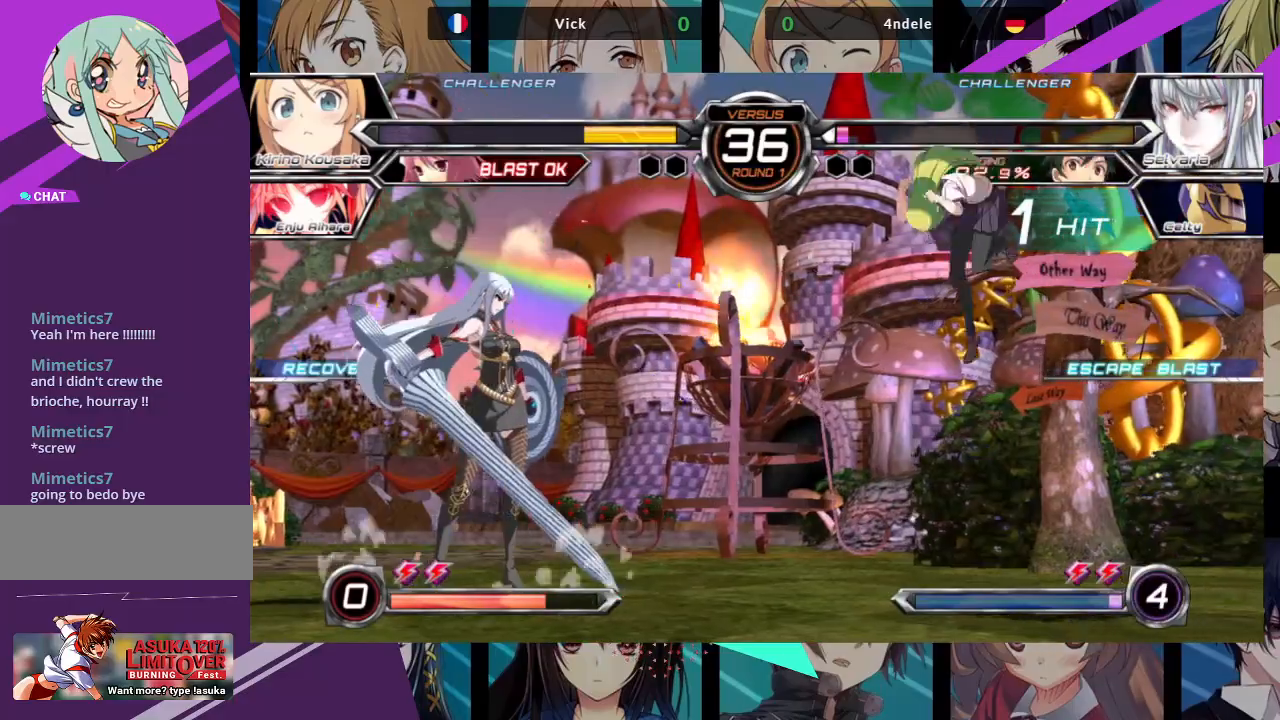
{"buttons": ["R1"], "left_stick": "center"}
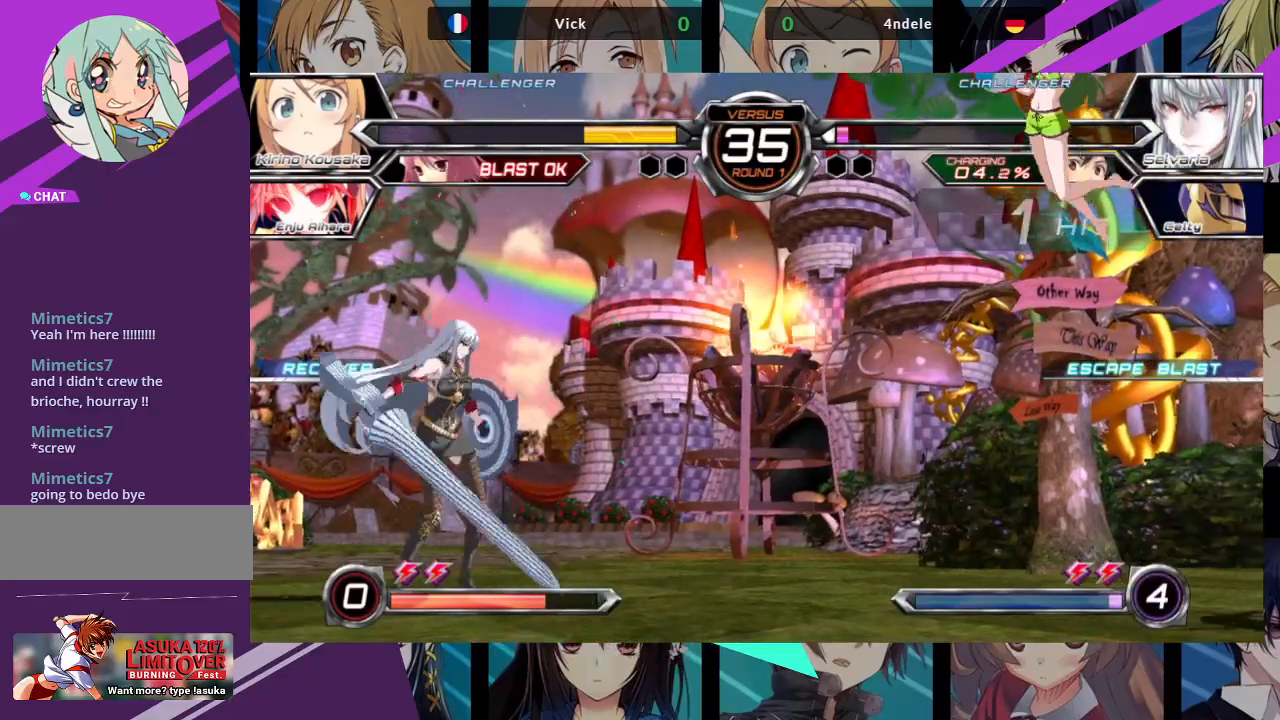
{"buttons": [], "left_stick": "right", "events": [[83, "R1", "up"], [400, "left_stick", "right"]]}
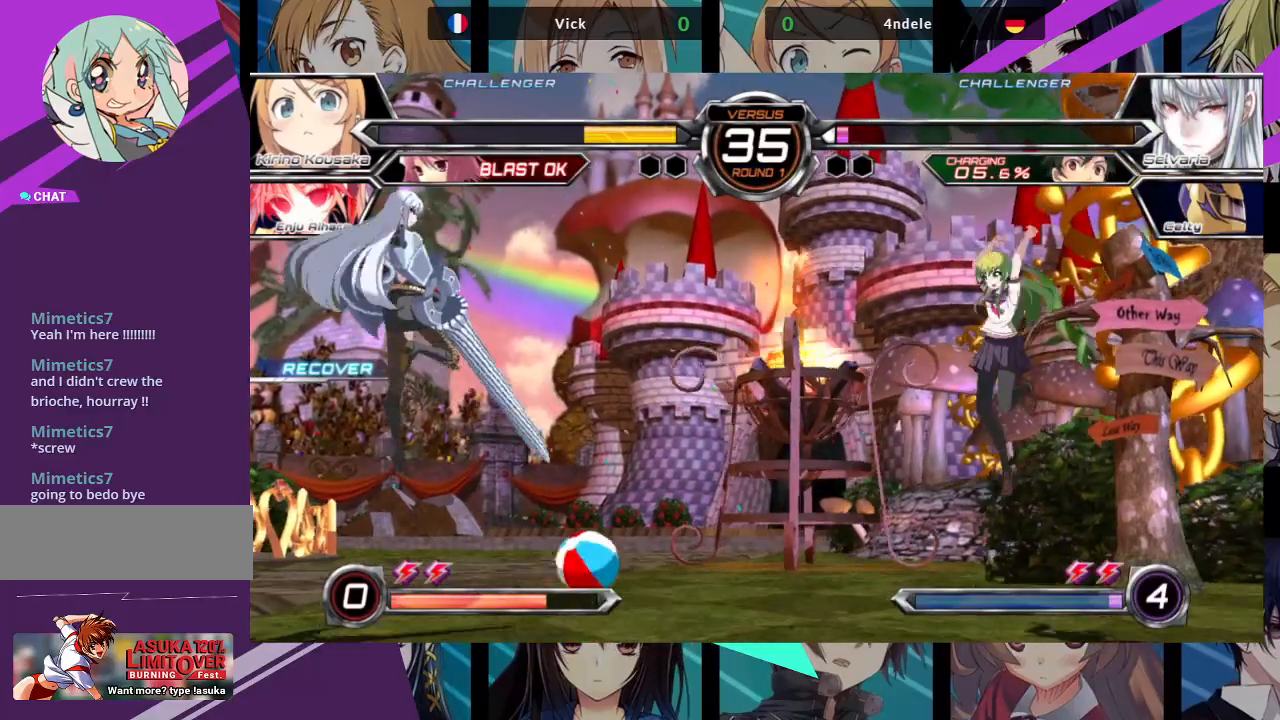
{"buttons": [], "left_stick": "down", "events": [[50, "left_stick", "center"], [117, "left_stick", "left"], [183, "left_stick", "center"], [300, "left_stick", "up-left"], [483, "left_stick", "down"]]}
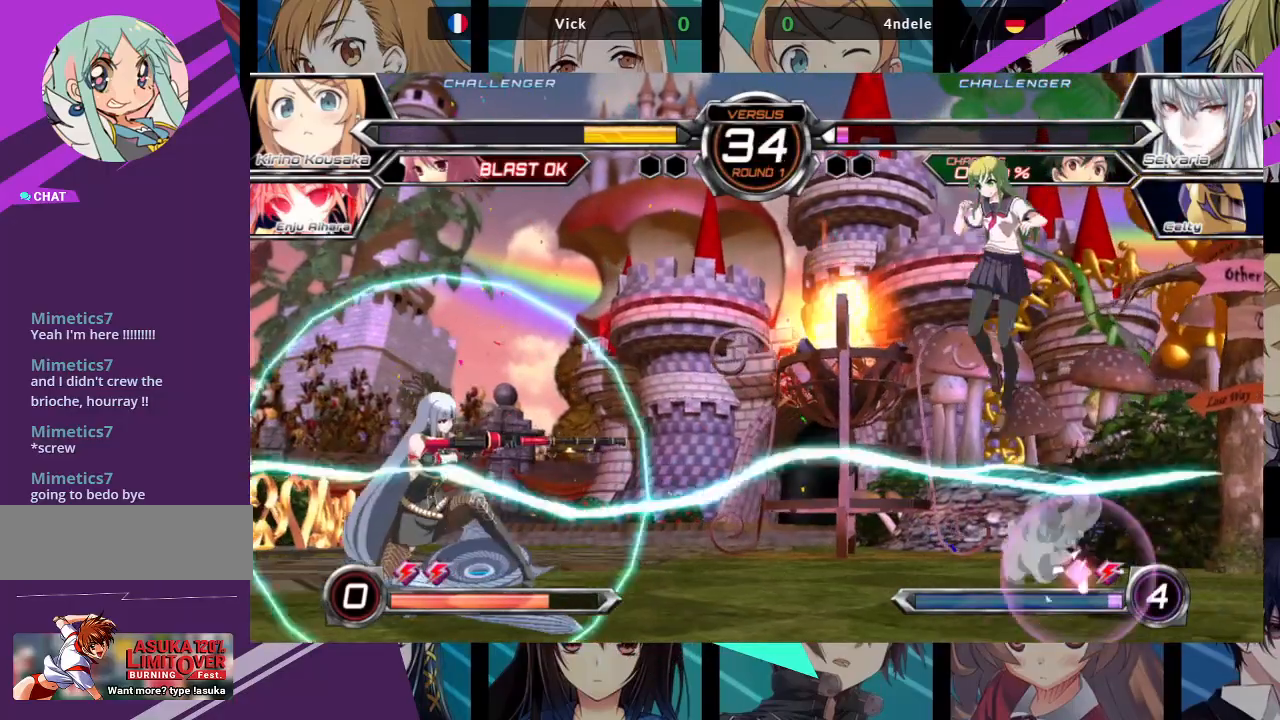
{"buttons": [], "left_stick": "center", "events": [[83, "R1", "down"], [117, "left_stick", "center"], [200, "R1", "up"]]}
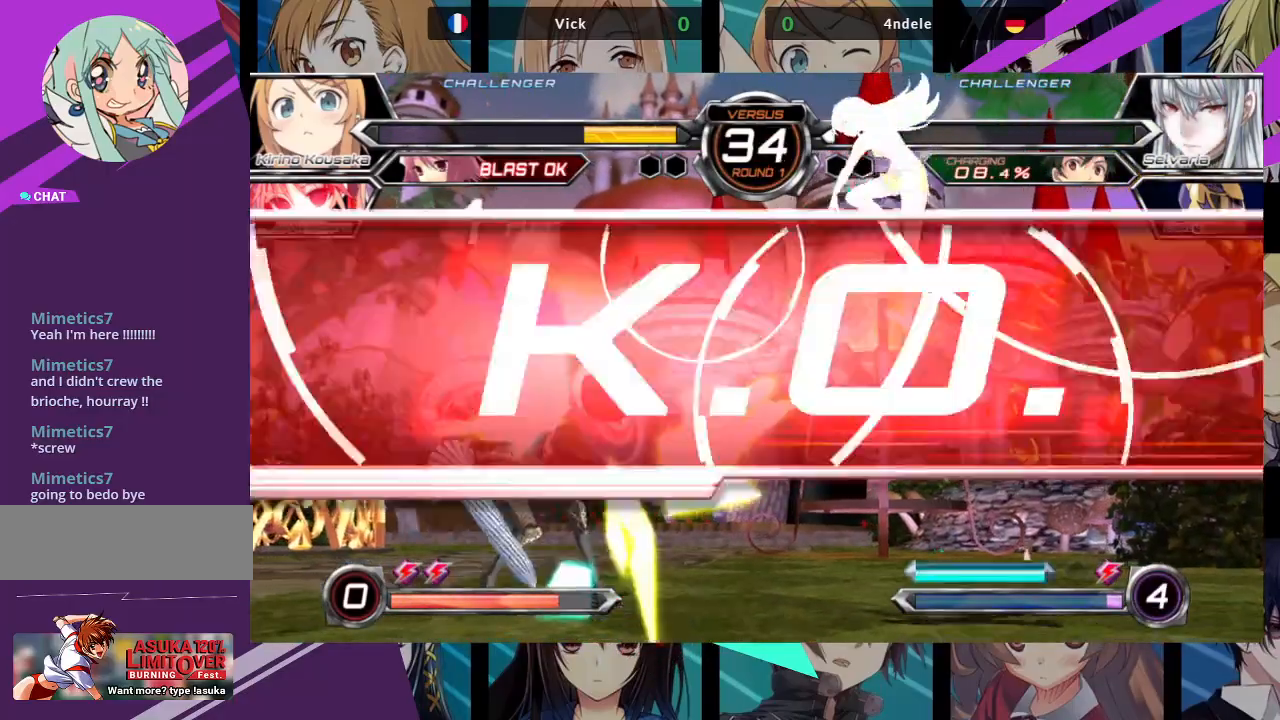
{"buttons": [], "left_stick": "center", "events": []}
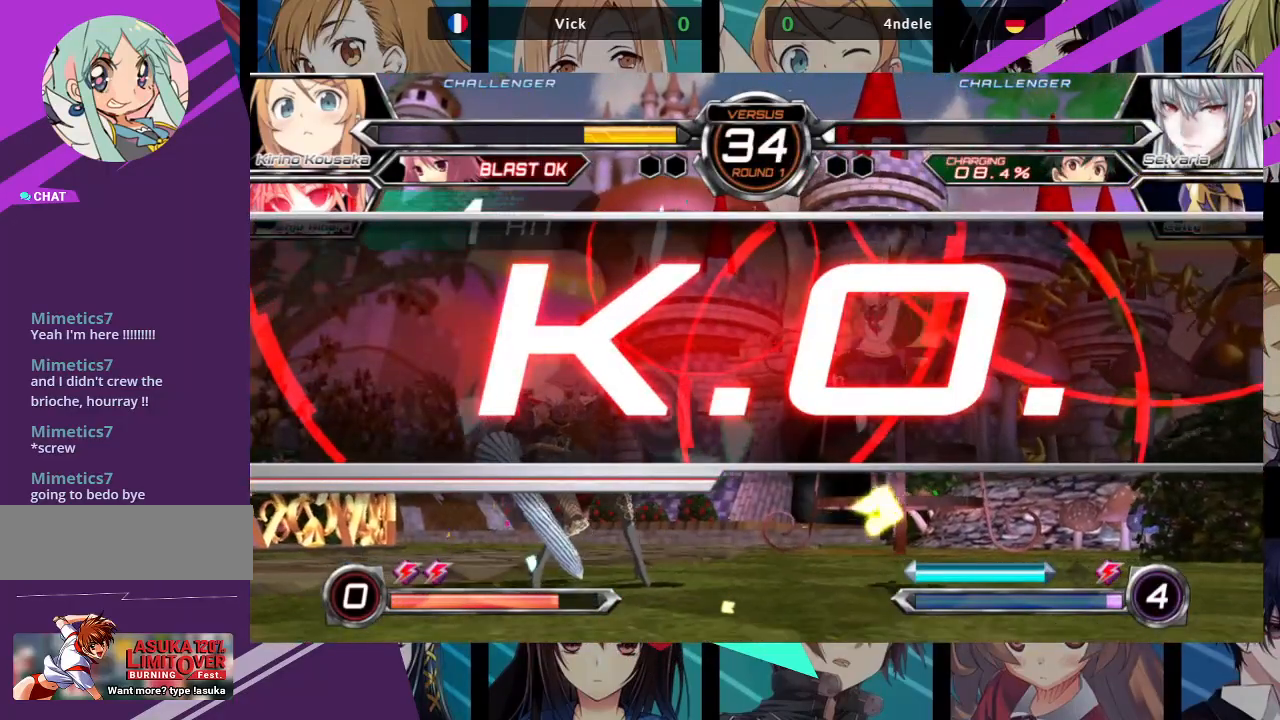
{"buttons": [], "left_stick": "center", "events": []}
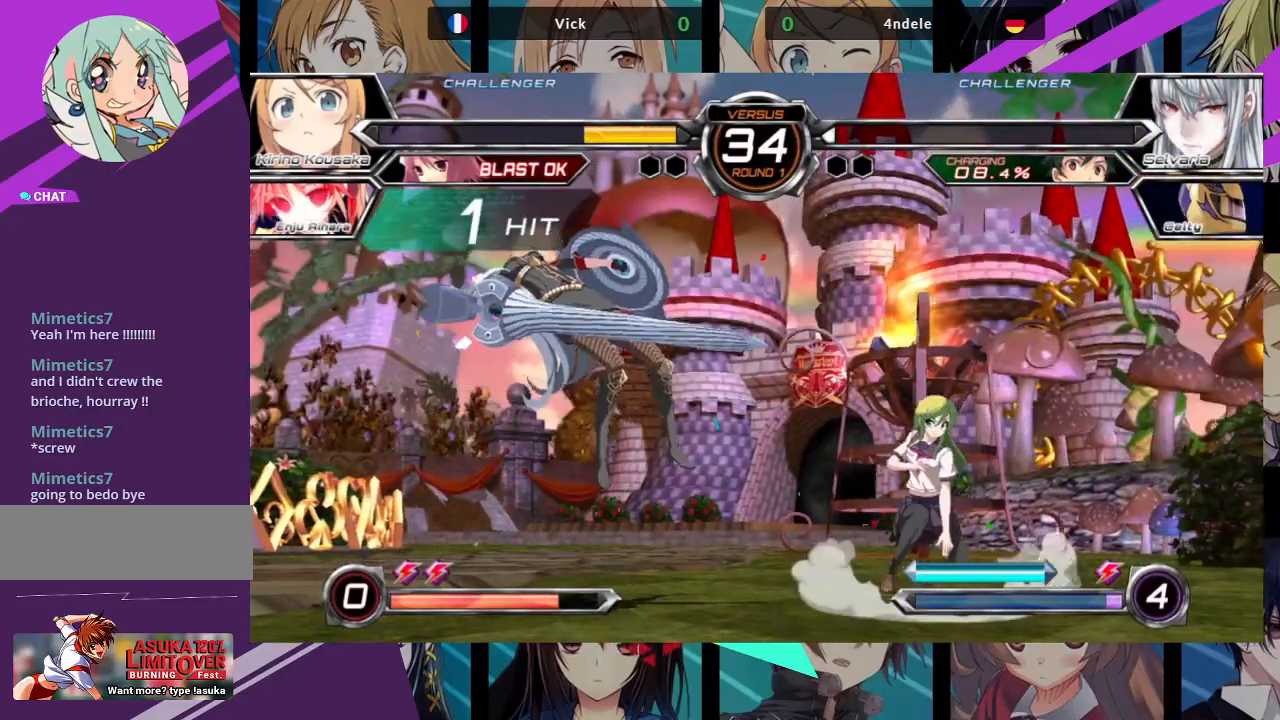
{"buttons": [], "left_stick": "center", "events": []}
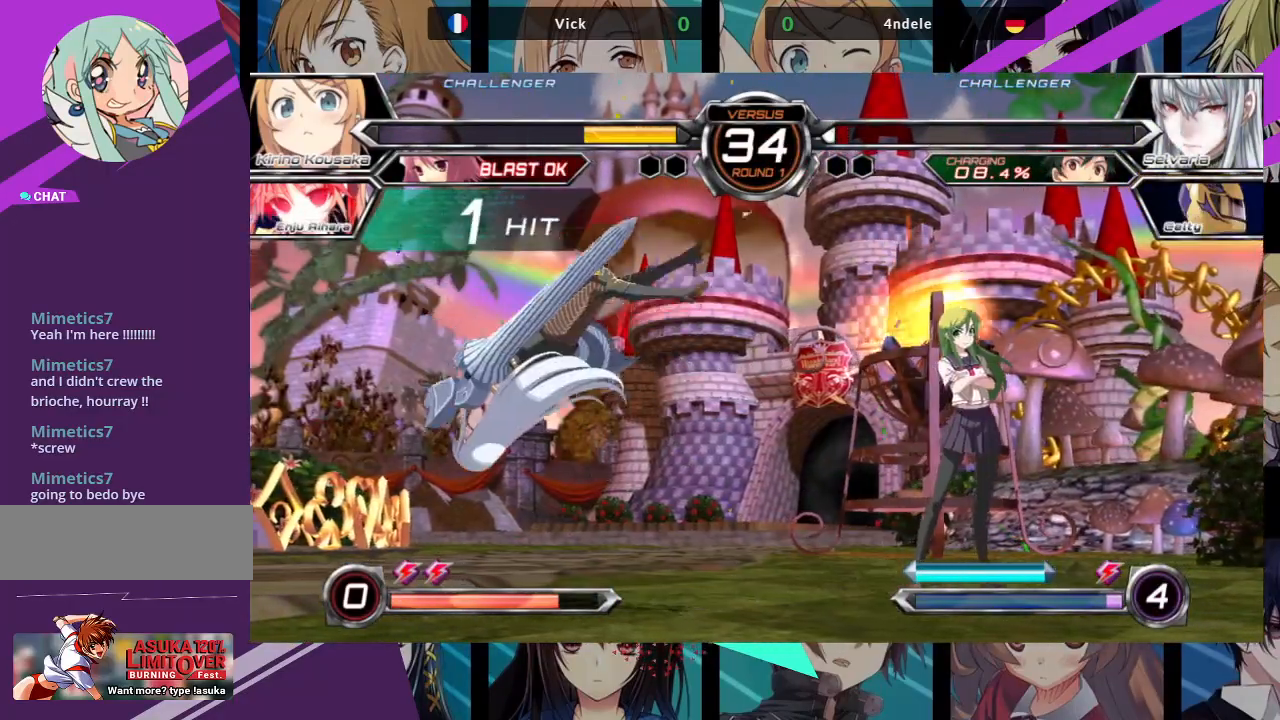
{"buttons": [], "left_stick": "center", "events": []}
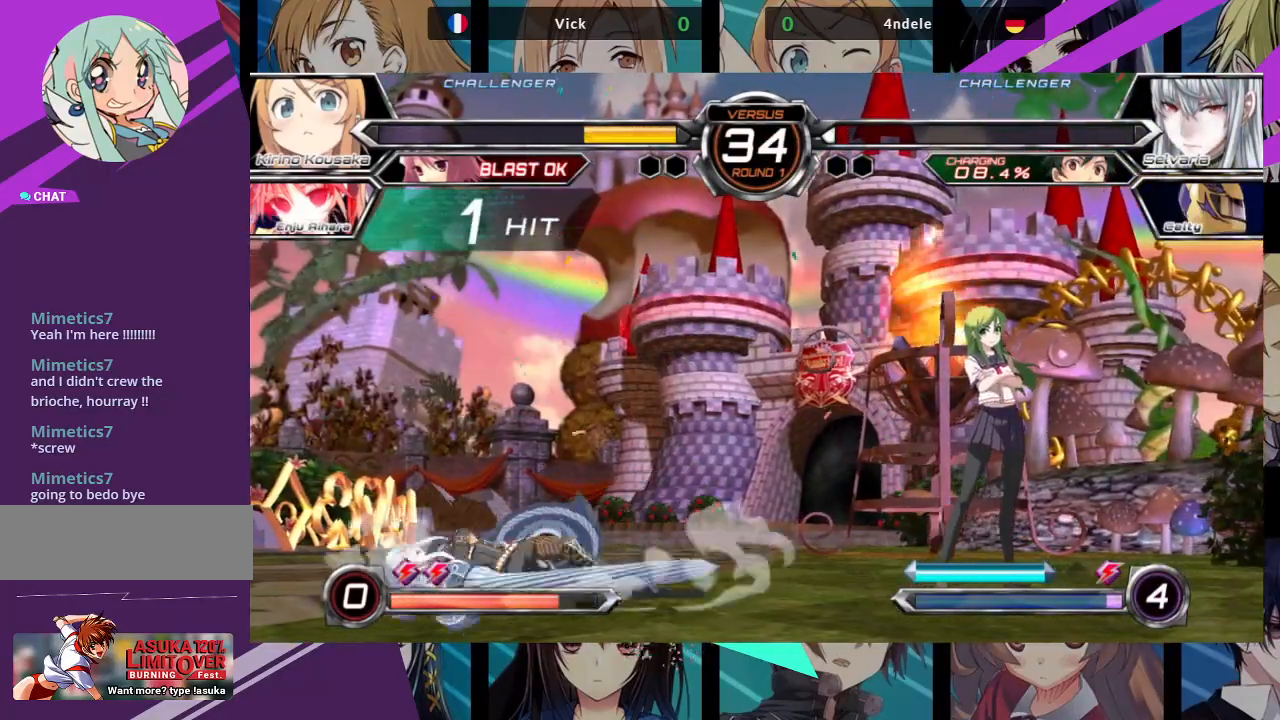
{"buttons": [], "left_stick": "center", "events": []}
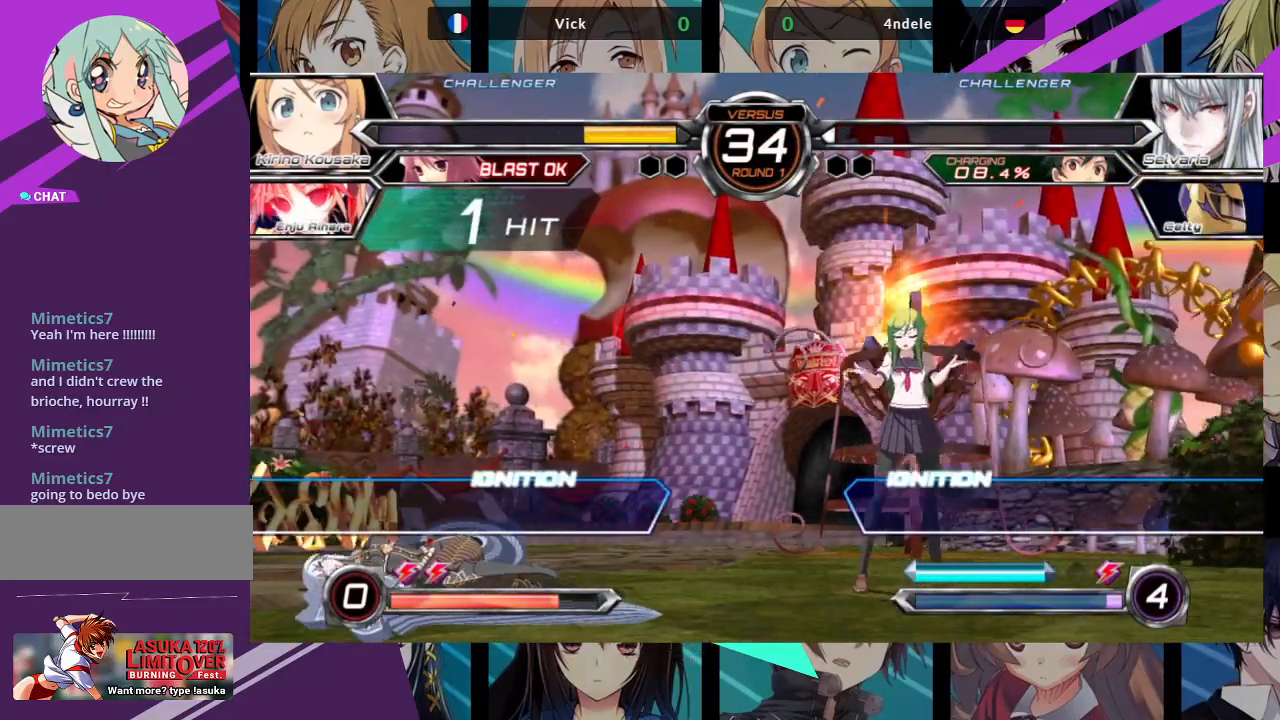
{"buttons": [], "left_stick": "center", "events": []}
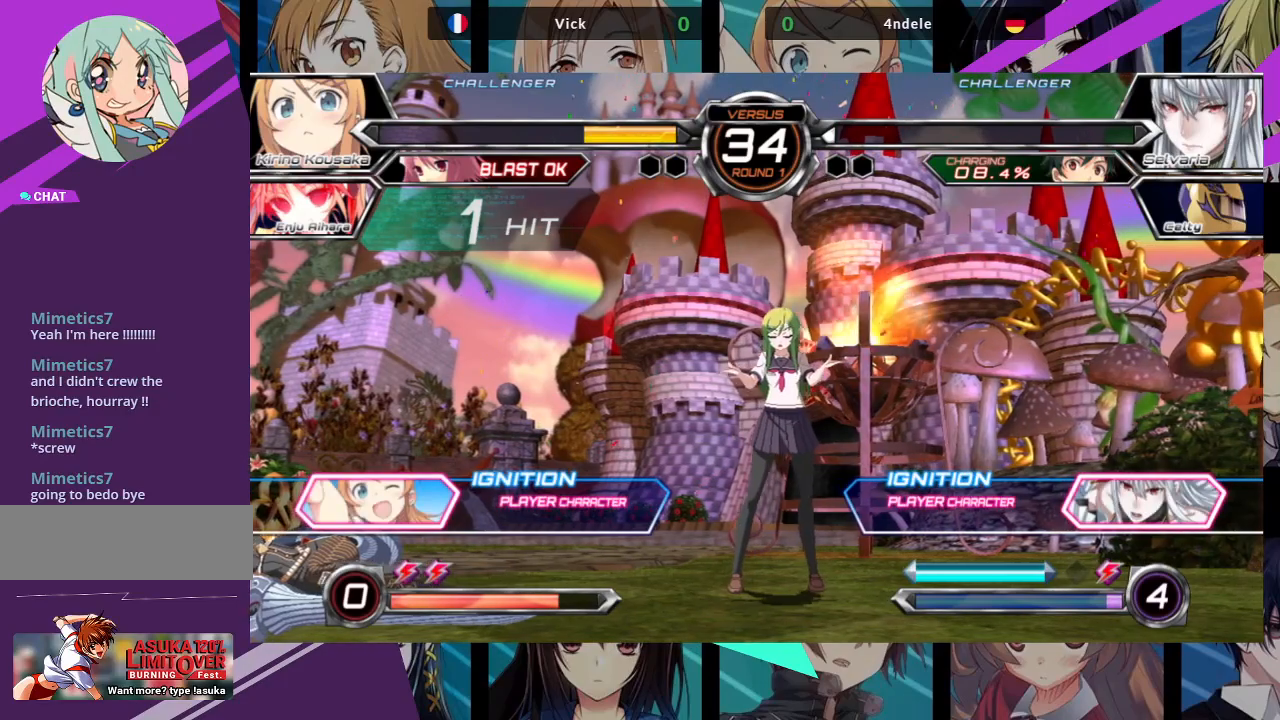
{"buttons": [], "left_stick": "center", "events": []}
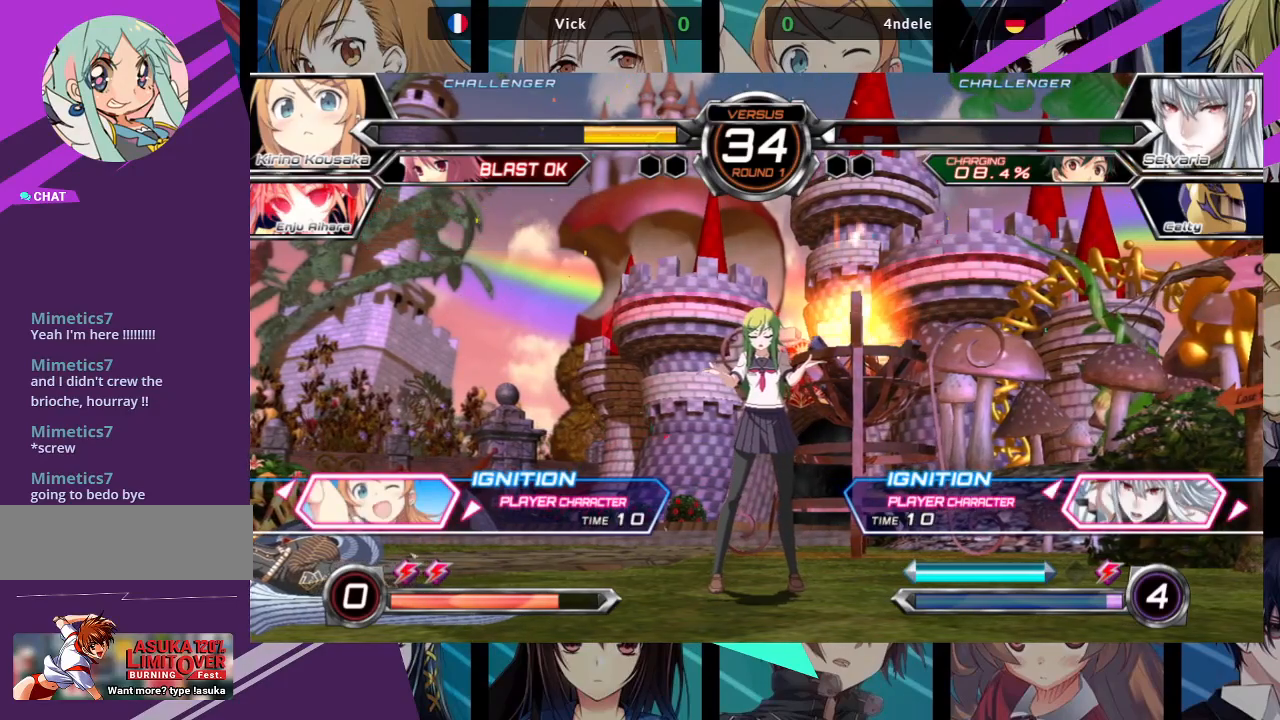
{"buttons": [], "left_stick": "center", "events": []}
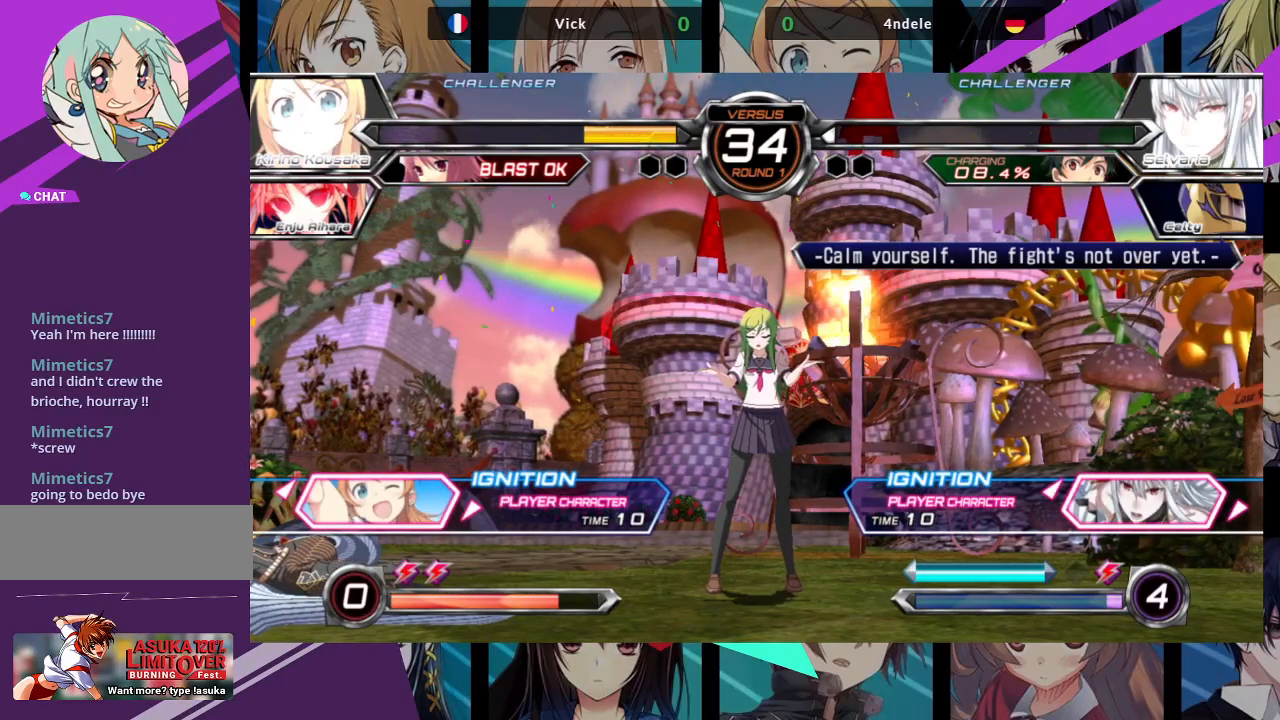
{"buttons": [], "left_stick": "center", "events": []}
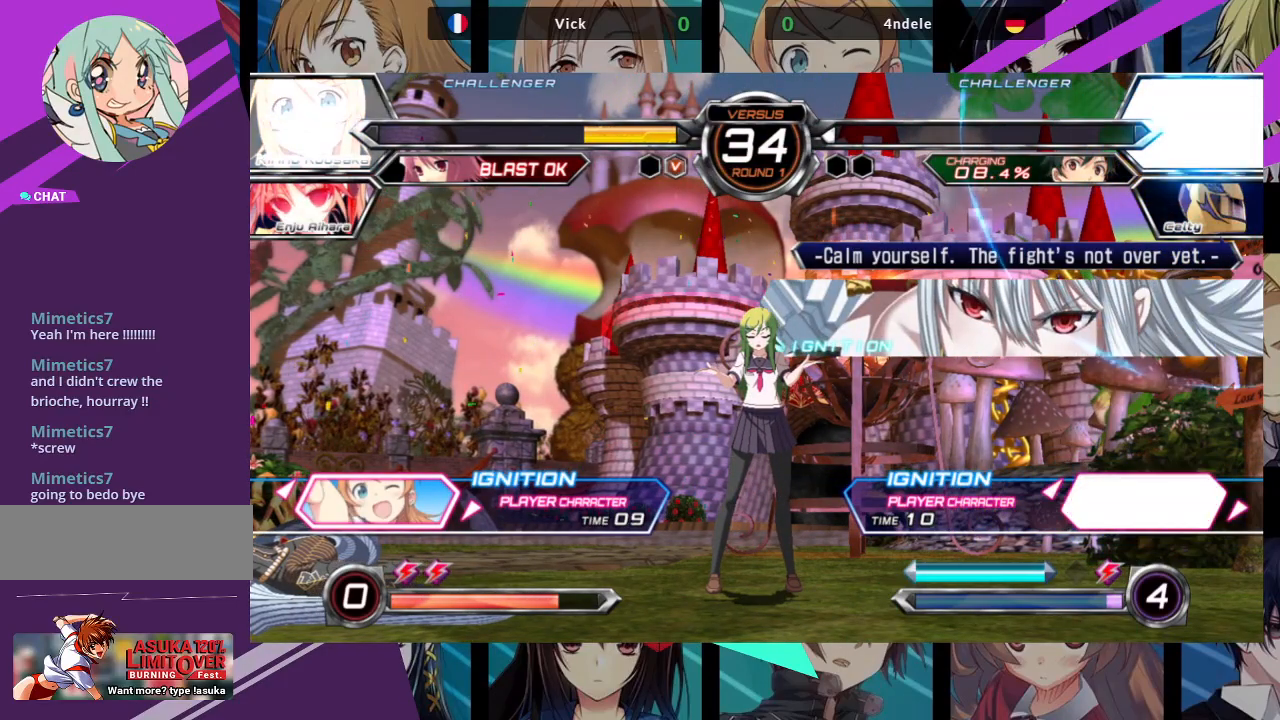
{"buttons": [], "left_stick": "center", "events": [[100, "SQUARE", "down"], [217, "SQUARE", "up"]]}
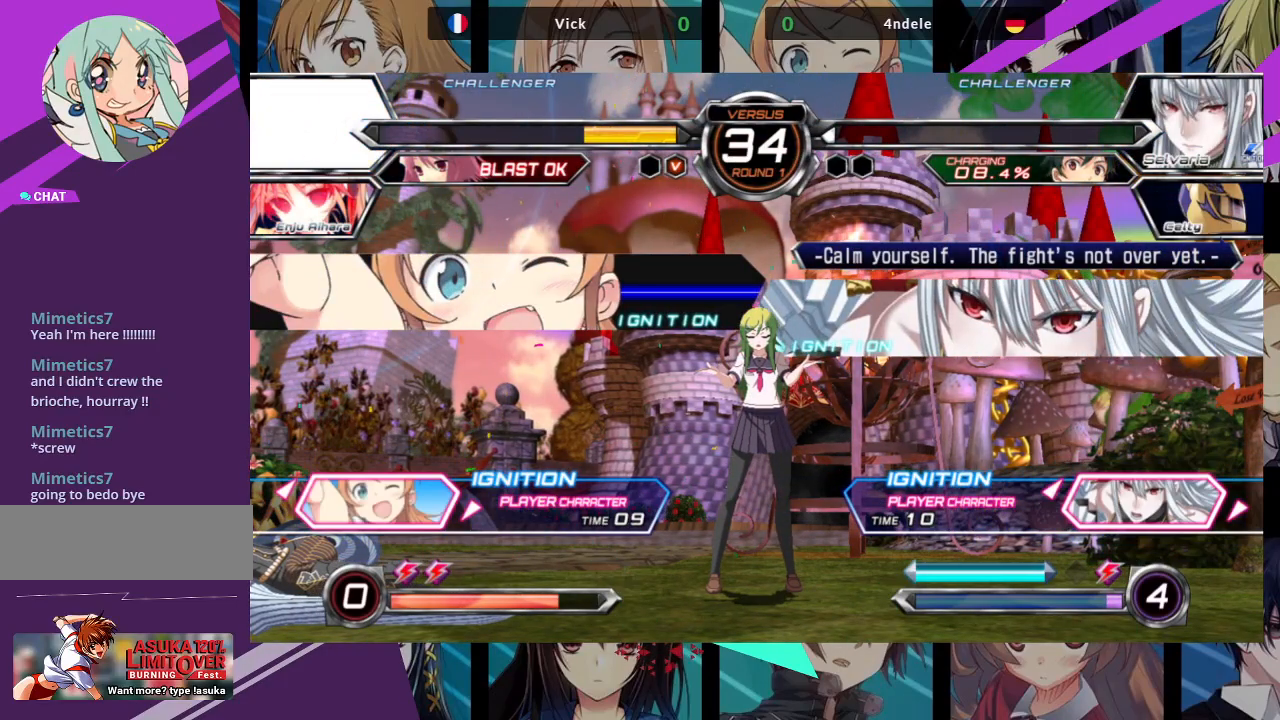
{"buttons": [], "left_stick": "center", "events": []}
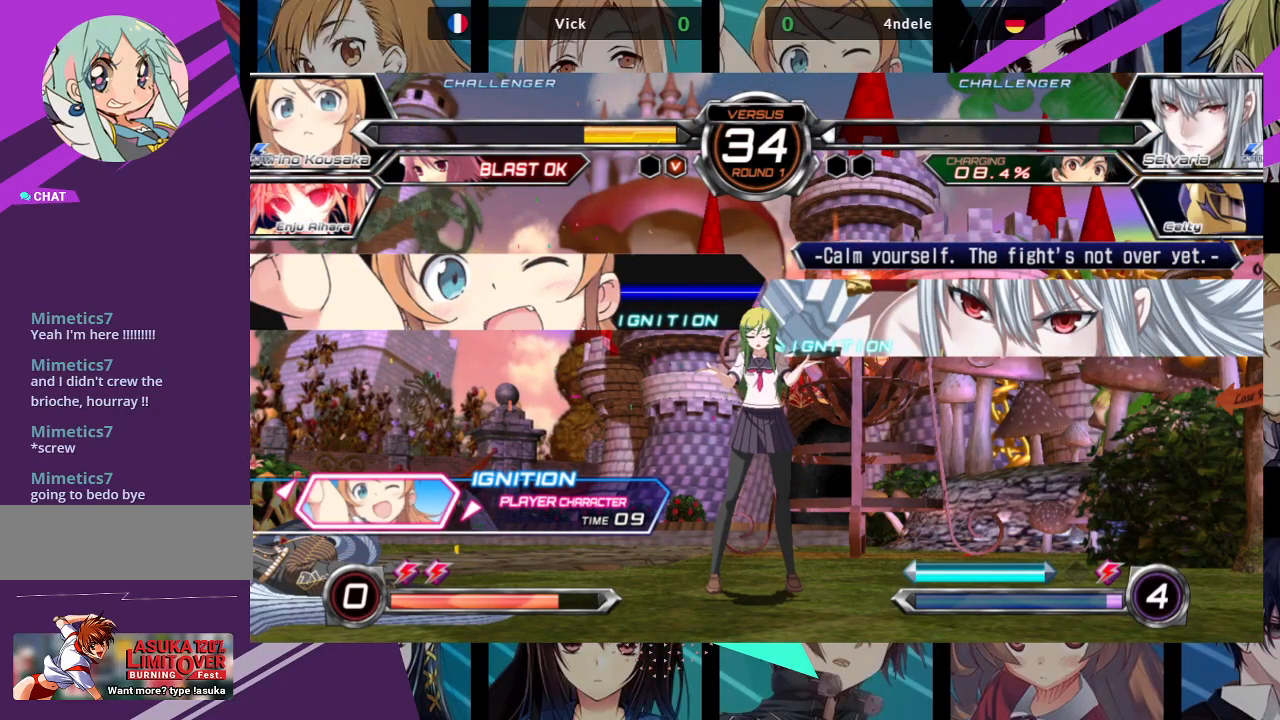
{"buttons": [], "left_stick": "center", "events": []}
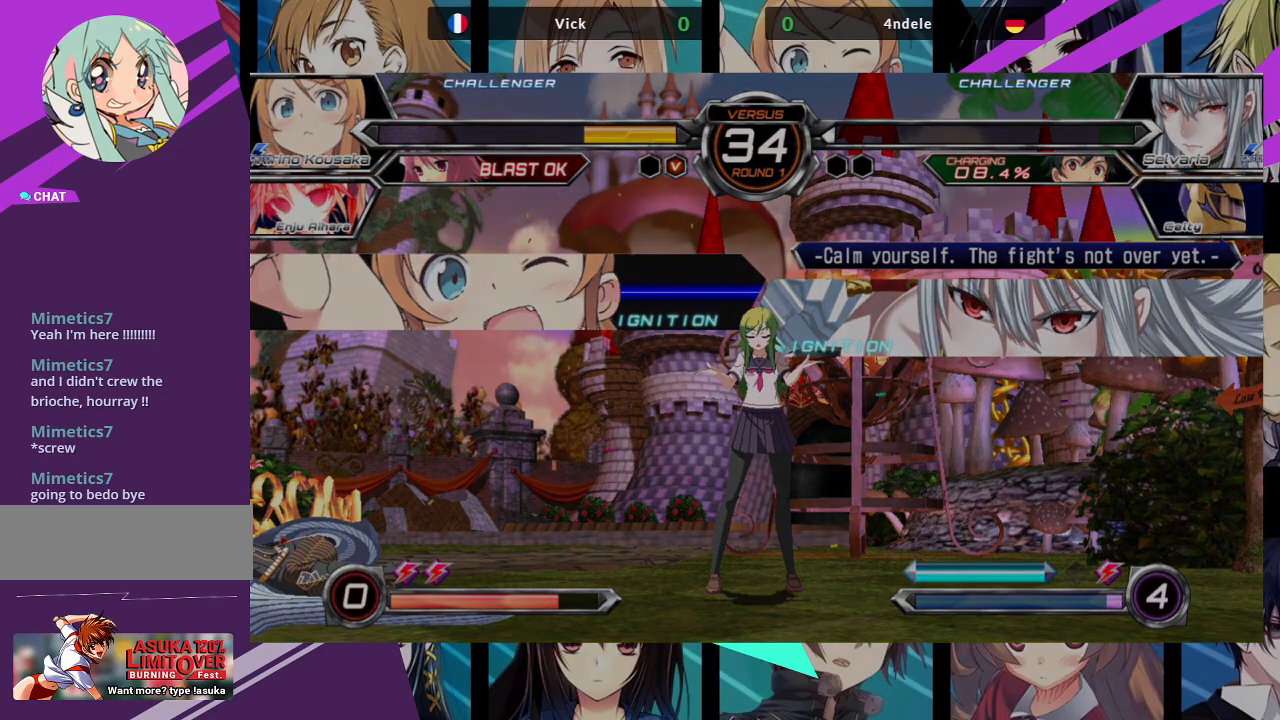
{"buttons": [], "left_stick": "center", "events": []}
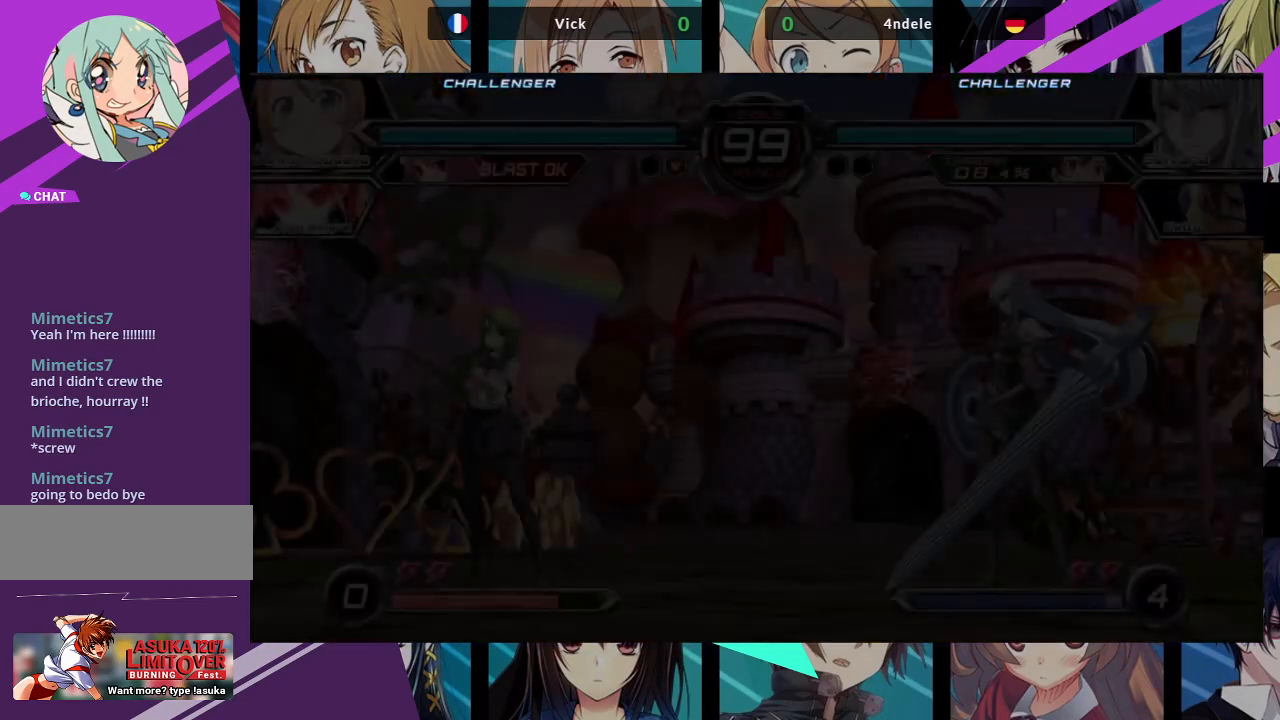
{"buttons": [], "left_stick": "center", "events": []}
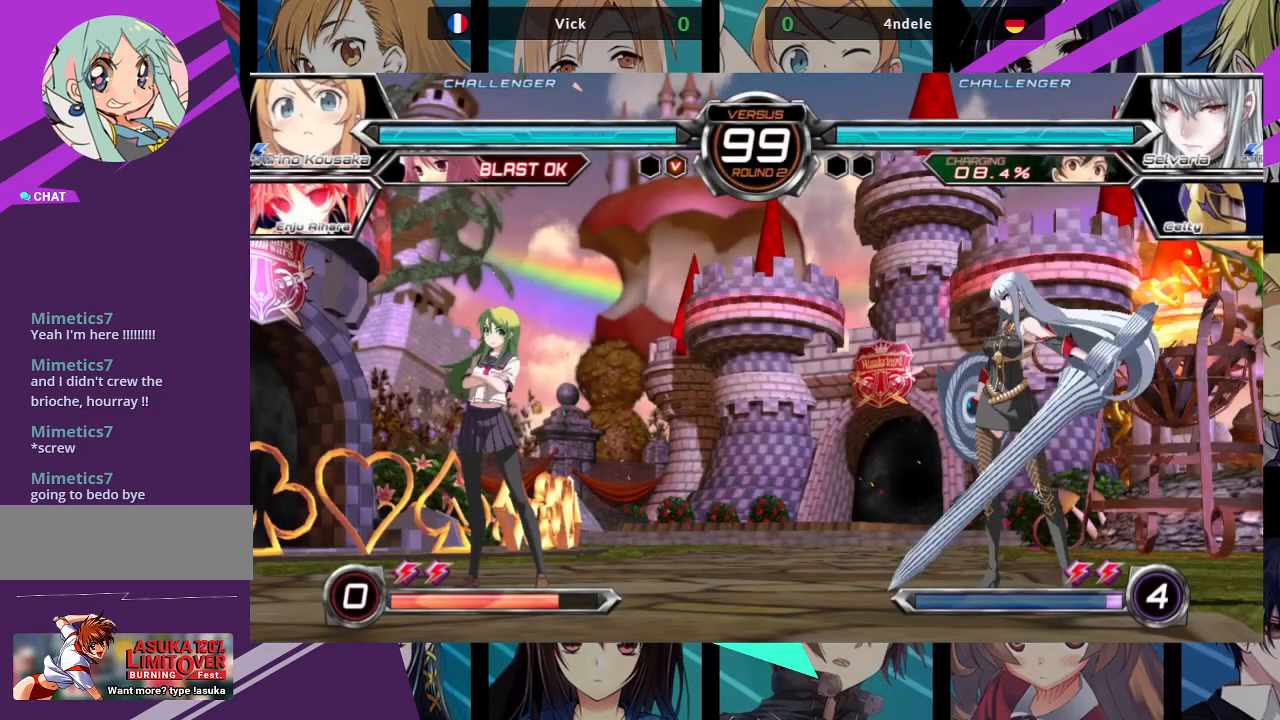
{"buttons": [], "left_stick": "center", "events": []}
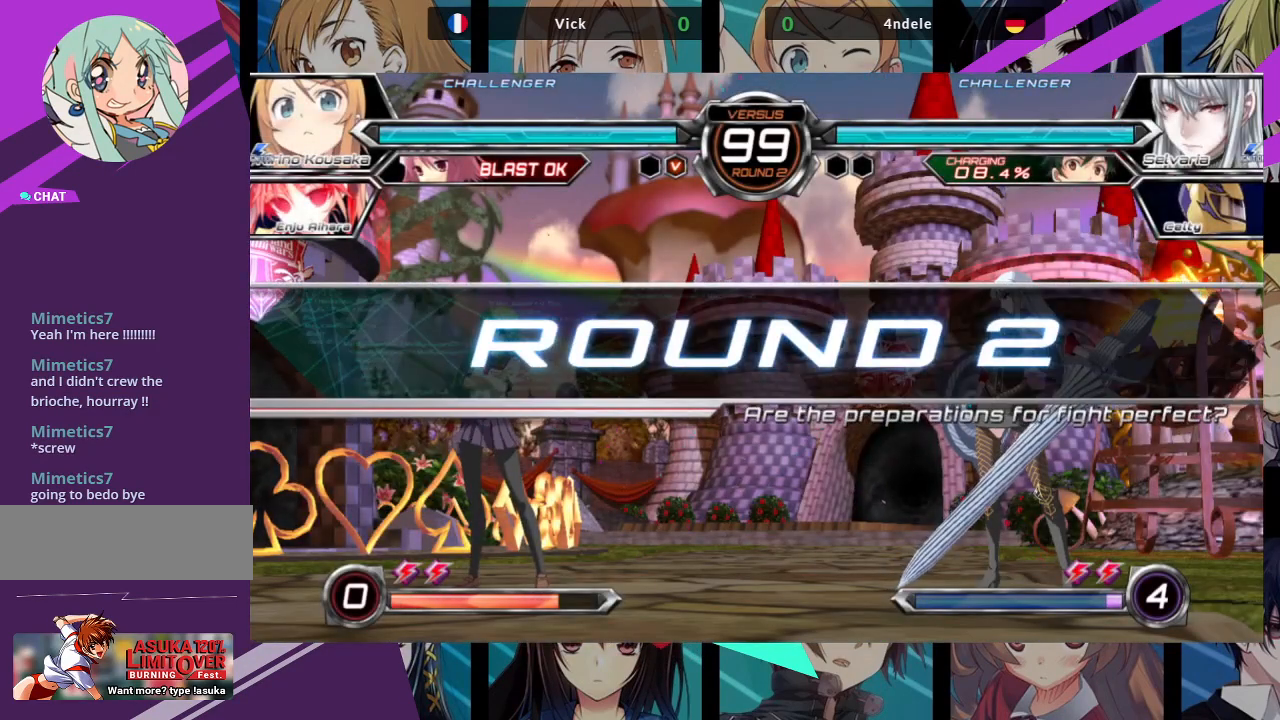
{"buttons": [], "left_stick": "center", "events": []}
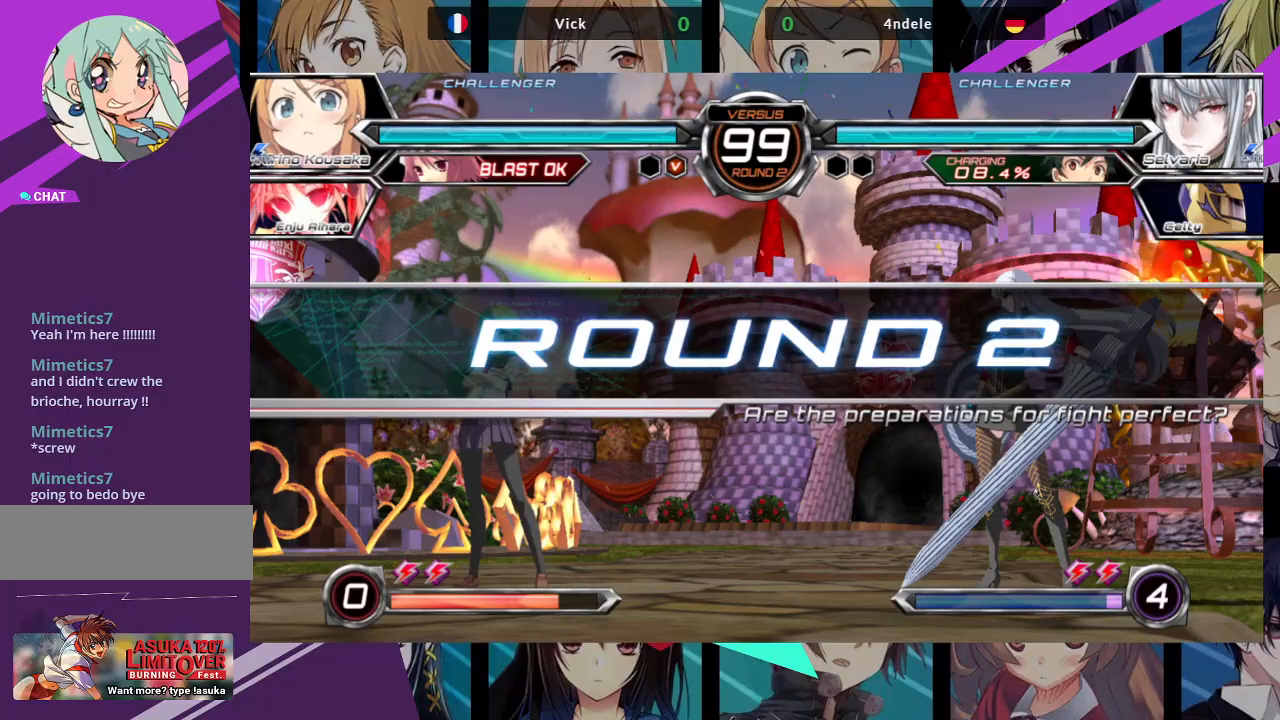
{"buttons": [], "left_stick": "center", "events": []}
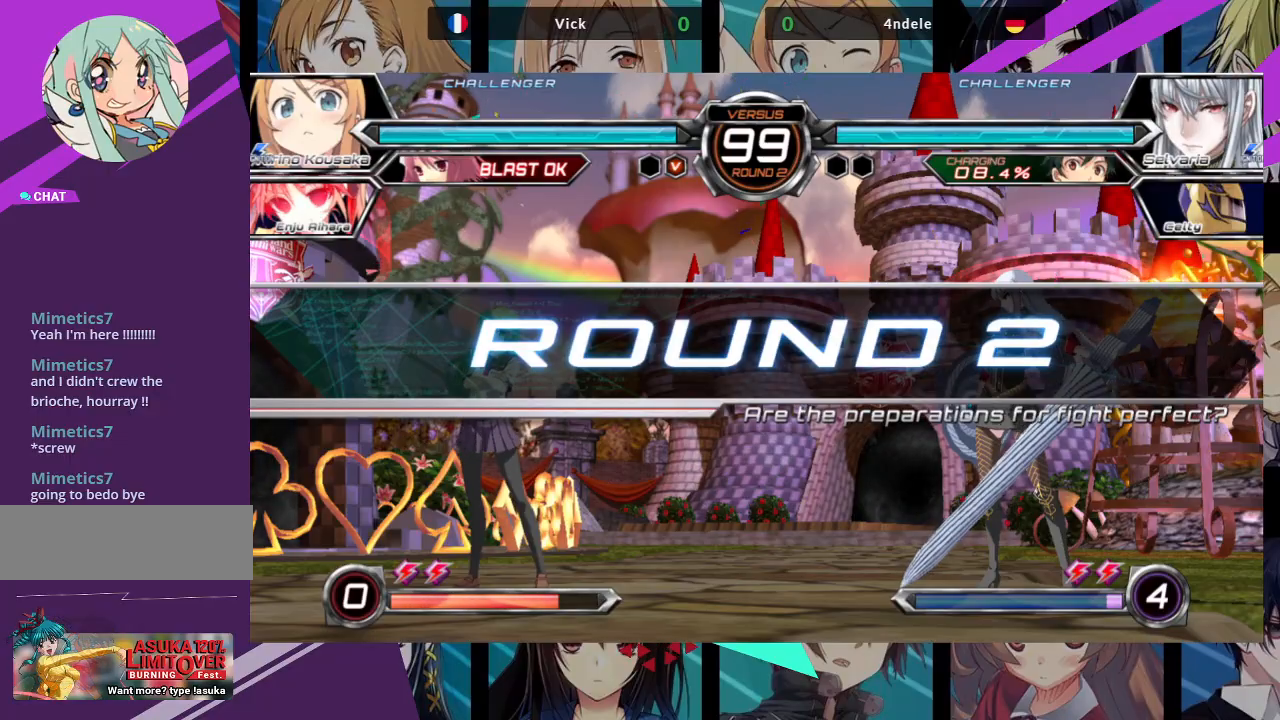
{"buttons": [], "left_stick": "left", "events": [[267, "left_stick", "left"]]}
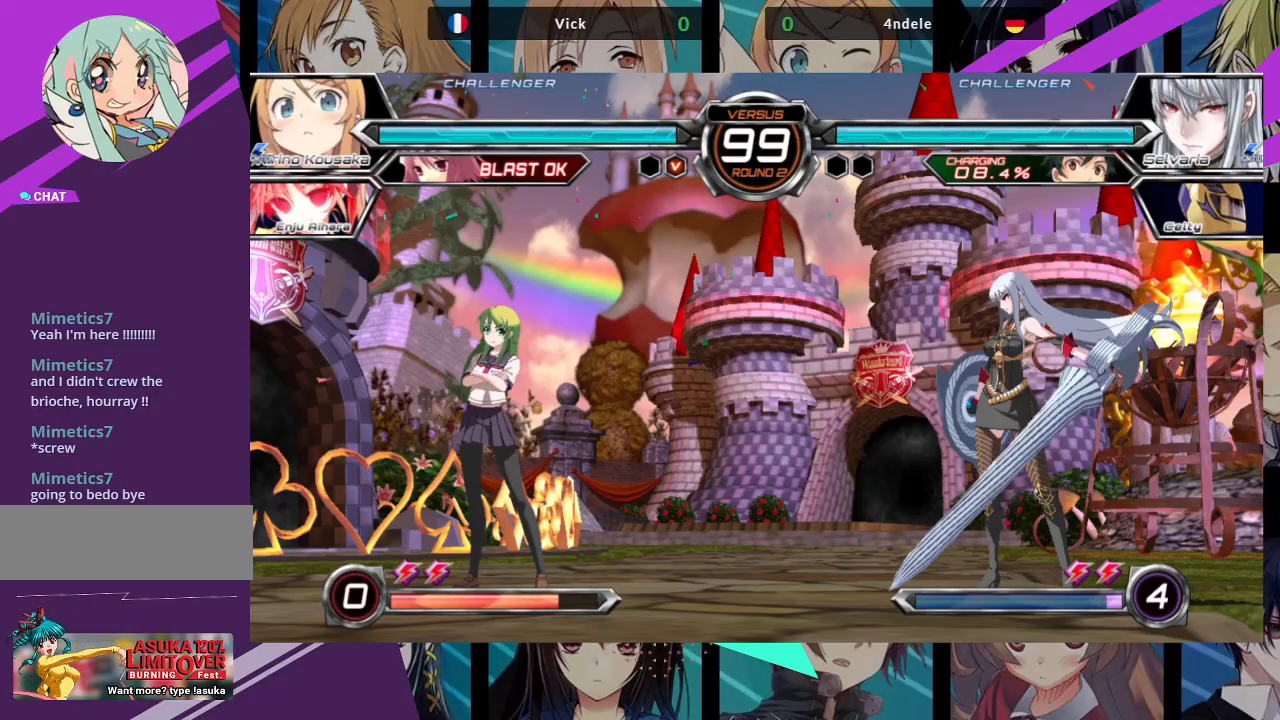
{"buttons": [], "left_stick": "left", "events": [[283, "left_stick", "down-left"], [433, "left_stick", "left"]]}